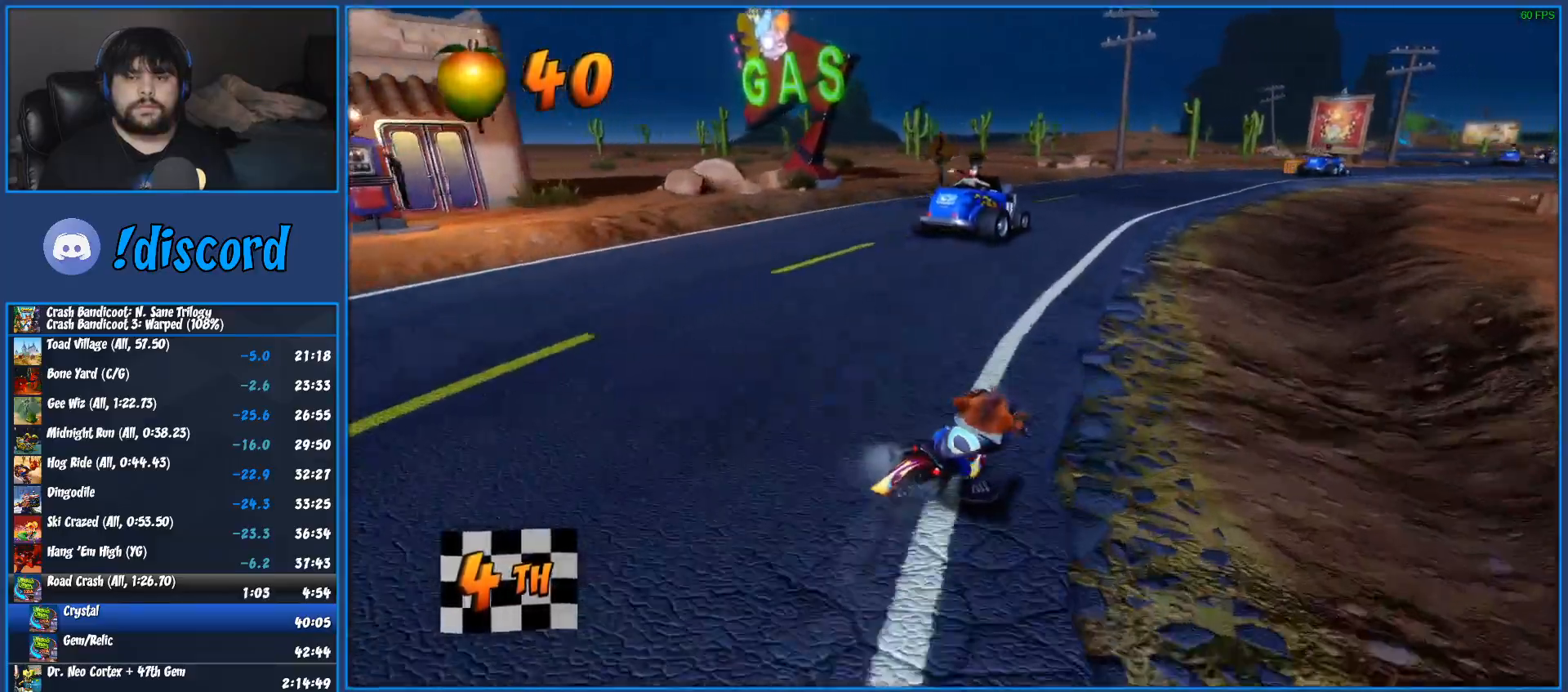
Gameplay with a controller (PlayStation layout); each line is a JSON object with the inputs held at the frame after it. "events" lists button and stick changes between this image and that frame as [ms after this image, input, new state], when the widget could be followed in between.
{"buttons": ["CROSS", "R2"], "left_stick": "right", "right_stick": "center", "events": []}
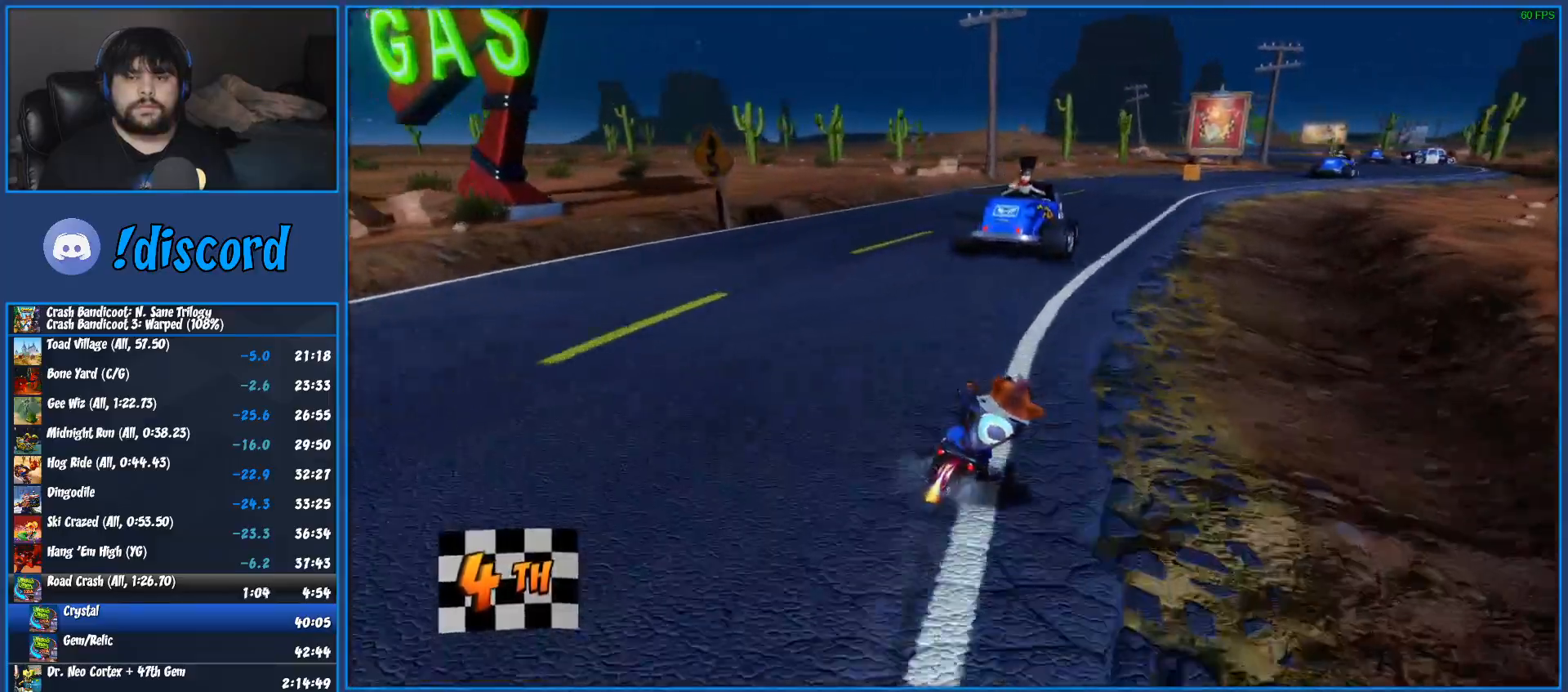
{"buttons": ["CROSS", "R2"], "left_stick": "right", "right_stick": "center", "events": []}
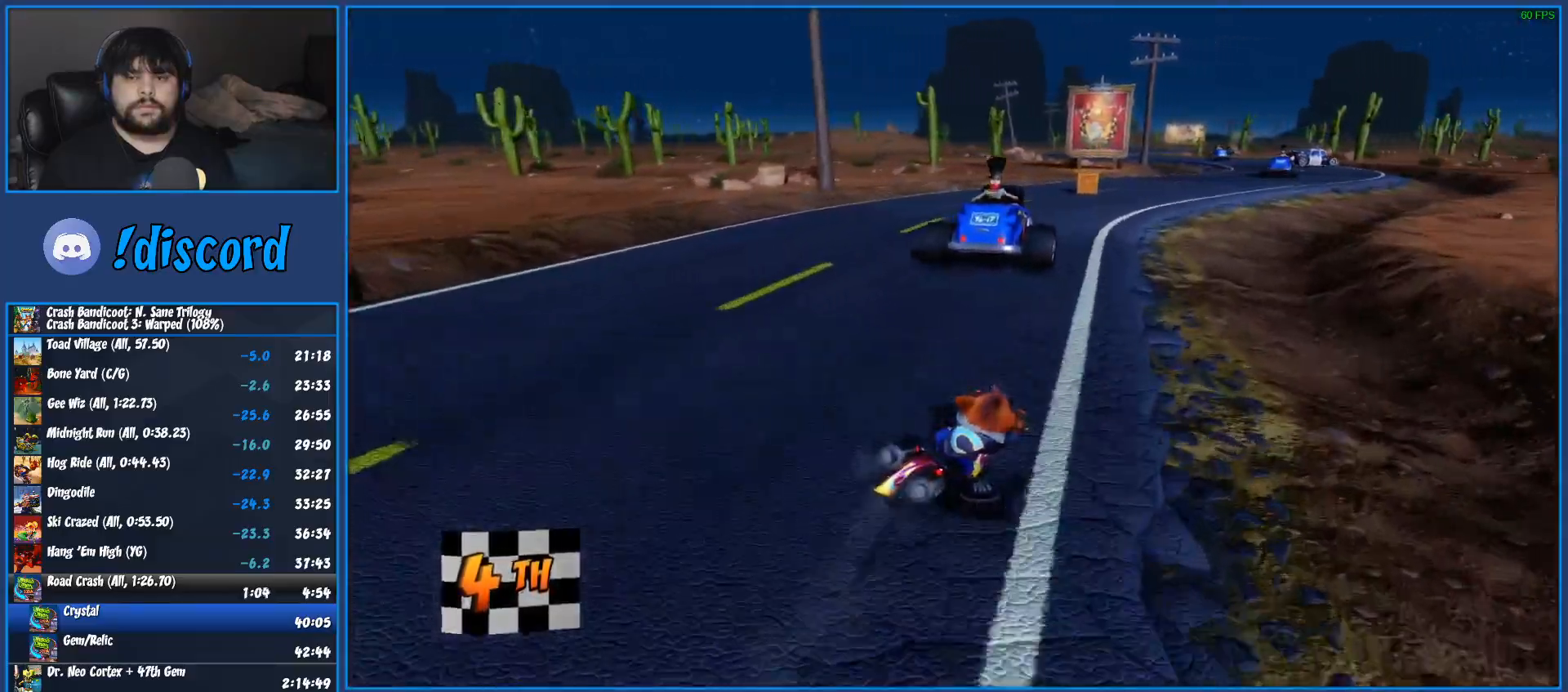
{"buttons": ["CROSS", "R2"], "left_stick": "center", "right_stick": "center", "events": [[467, "left_stick", "center"]]}
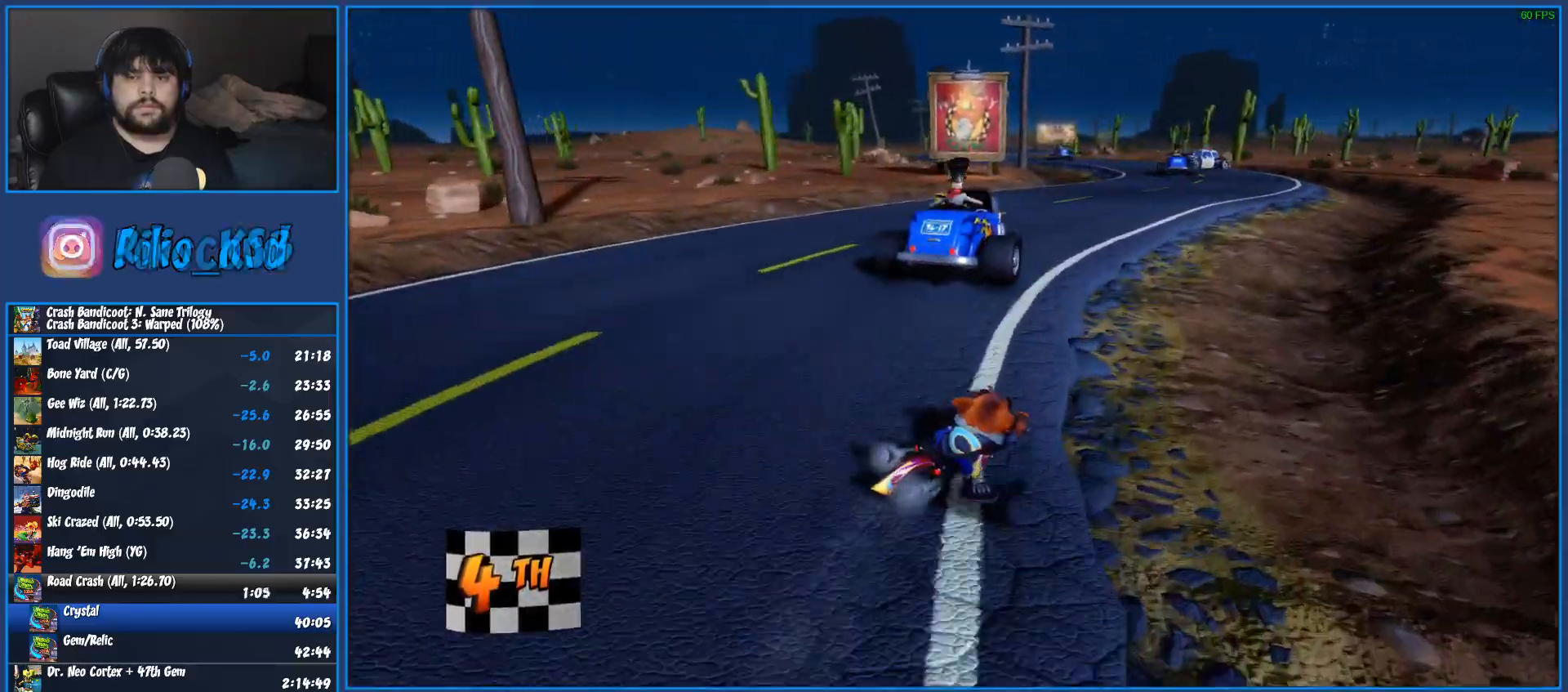
{"buttons": ["CROSS", "R2"], "left_stick": "right", "right_stick": "center", "events": [[383, "left_stick", "right"]]}
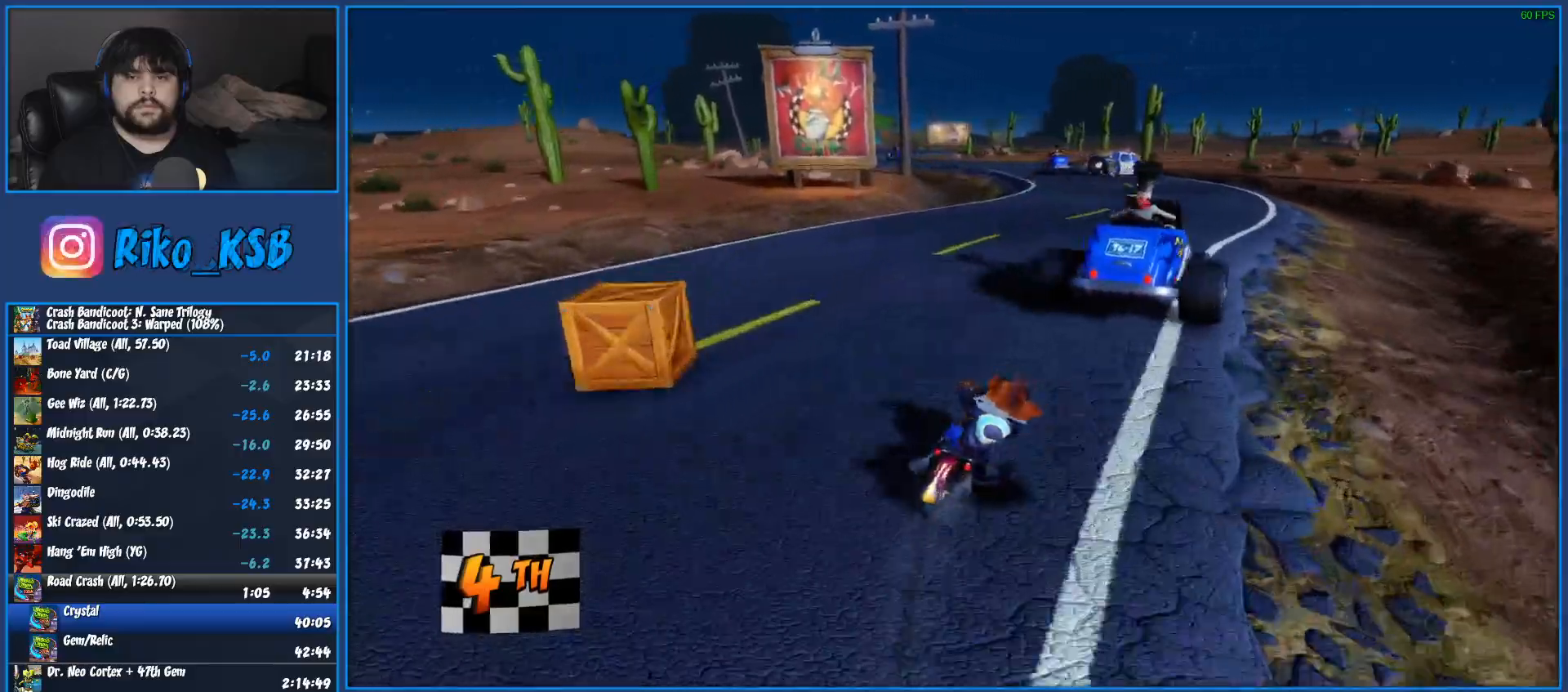
{"buttons": ["CROSS", "R2"], "left_stick": "right", "right_stick": "center", "events": []}
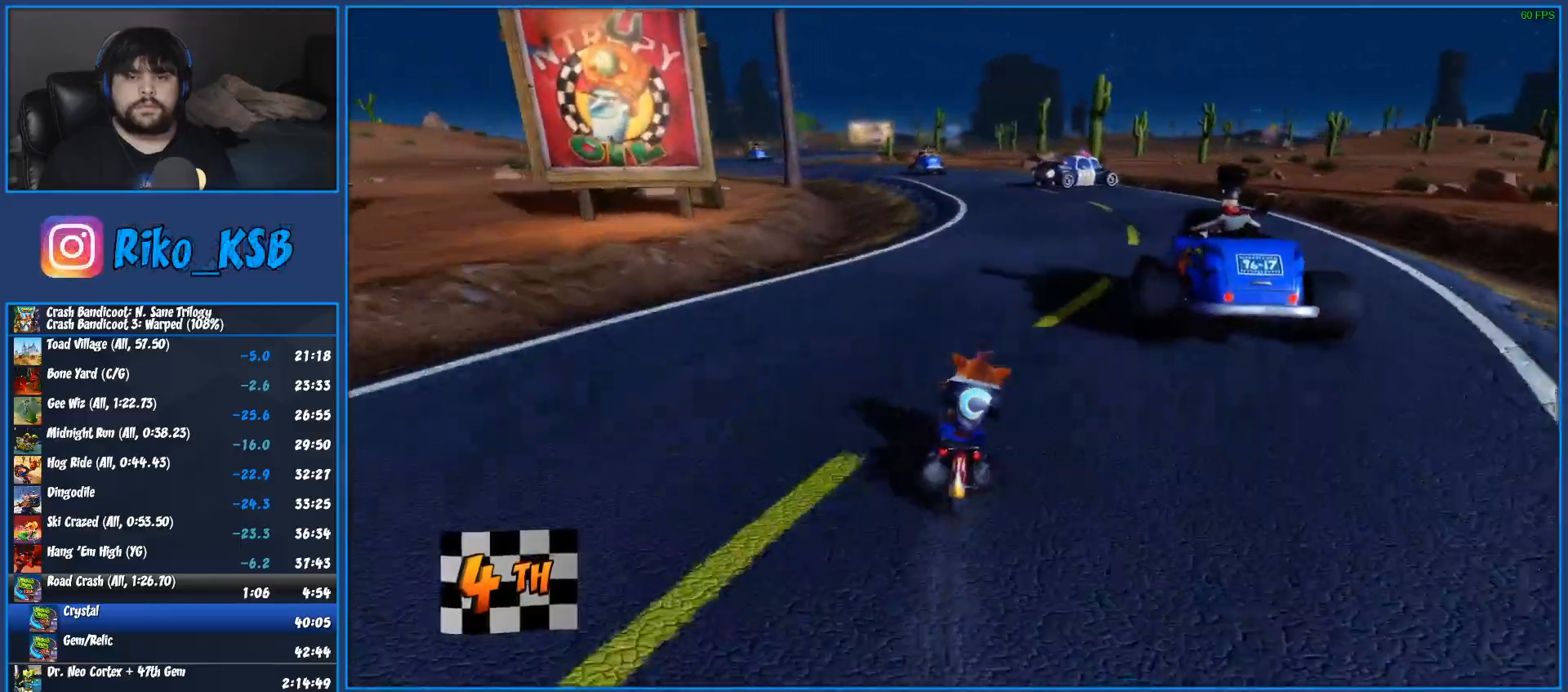
{"buttons": ["CROSS", "R2"], "left_stick": "center", "right_stick": "center", "events": [[17, "left_stick", "center"], [283, "left_stick", "left"], [433, "left_stick", "center"]]}
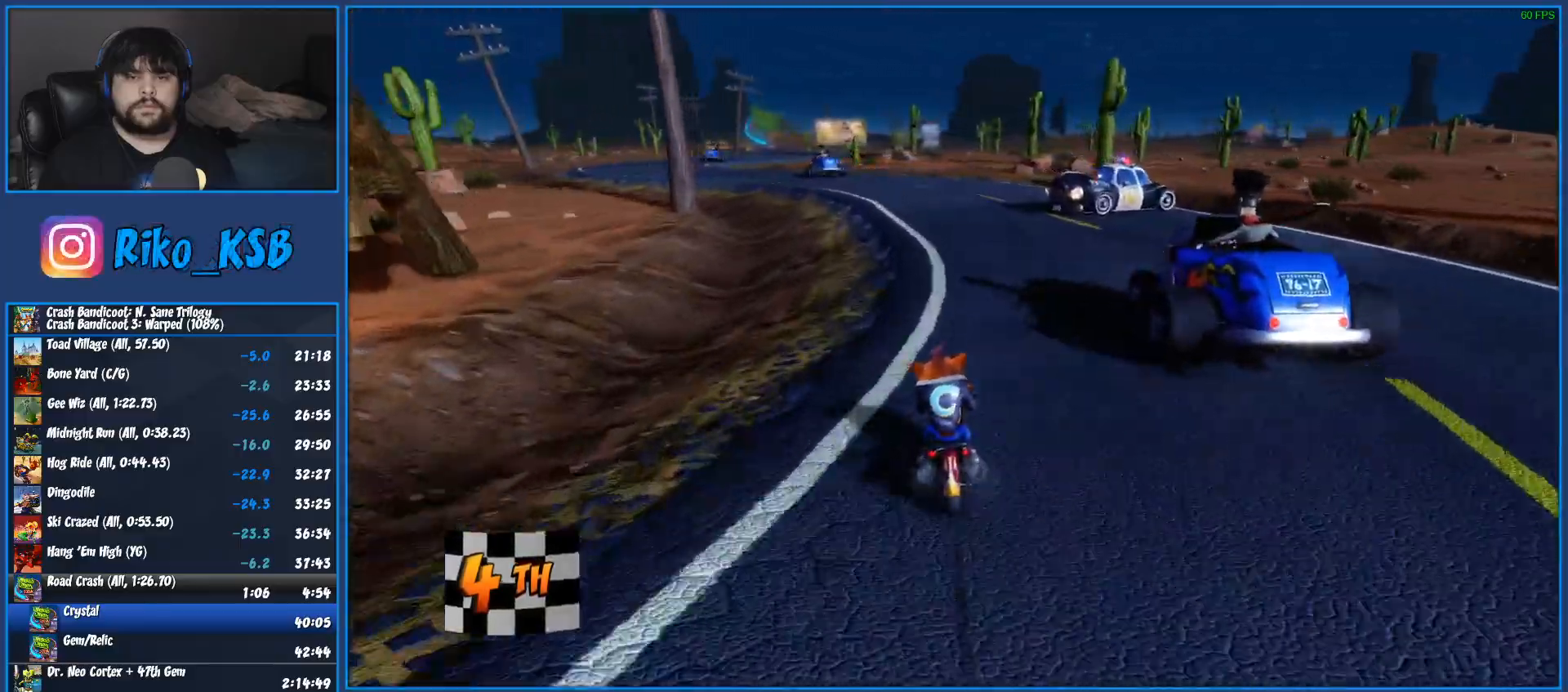
{"buttons": ["CROSS", "R2"], "left_stick": "center", "right_stick": "center", "events": [[83, "left_stick", "left"], [217, "left_stick", "center"], [350, "left_stick", "left"], [467, "left_stick", "center"]]}
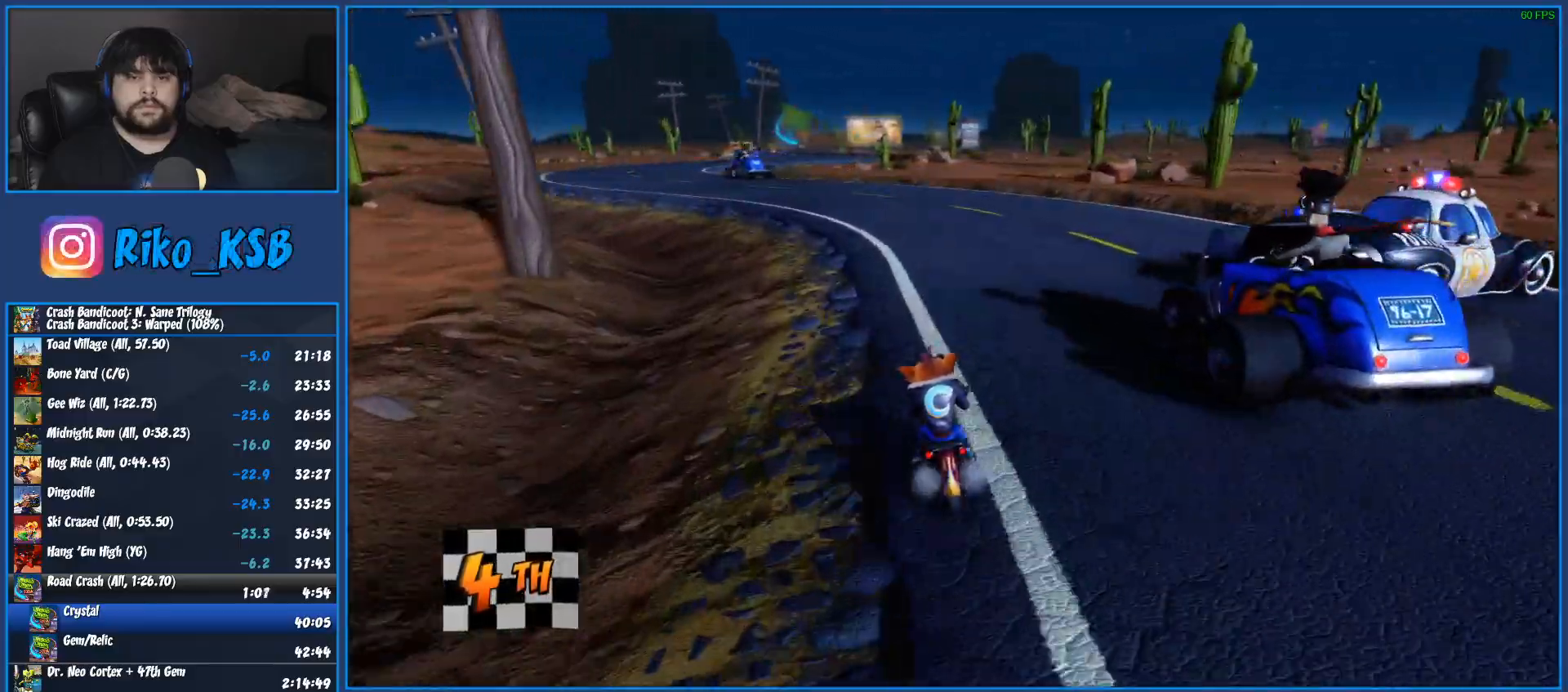
{"buttons": ["CROSS", "R2"], "left_stick": "left", "right_stick": "center", "events": [[33, "left_stick", "left"]]}
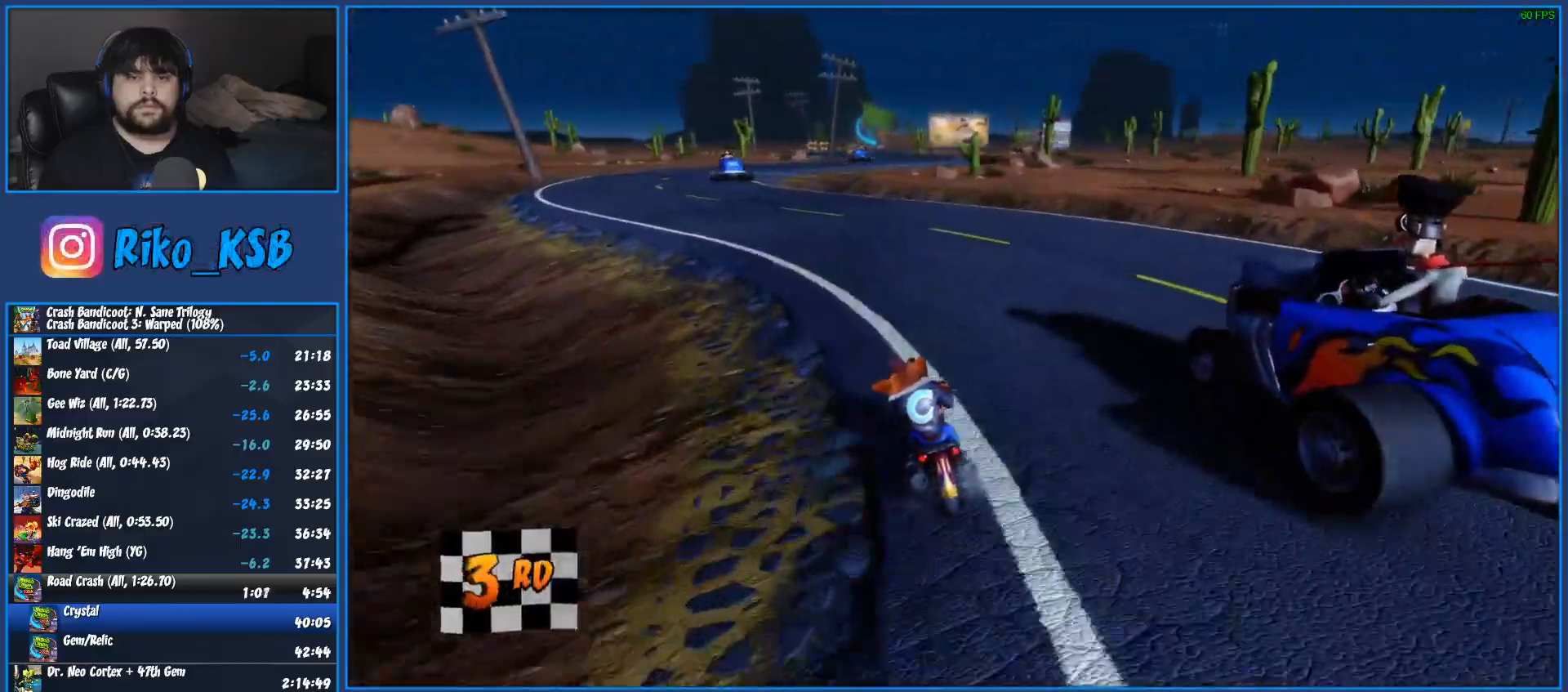
{"buttons": ["CROSS", "R2"], "left_stick": "left", "right_stick": "center", "events": [[150, "left_stick", "center"], [283, "left_stick", "left"]]}
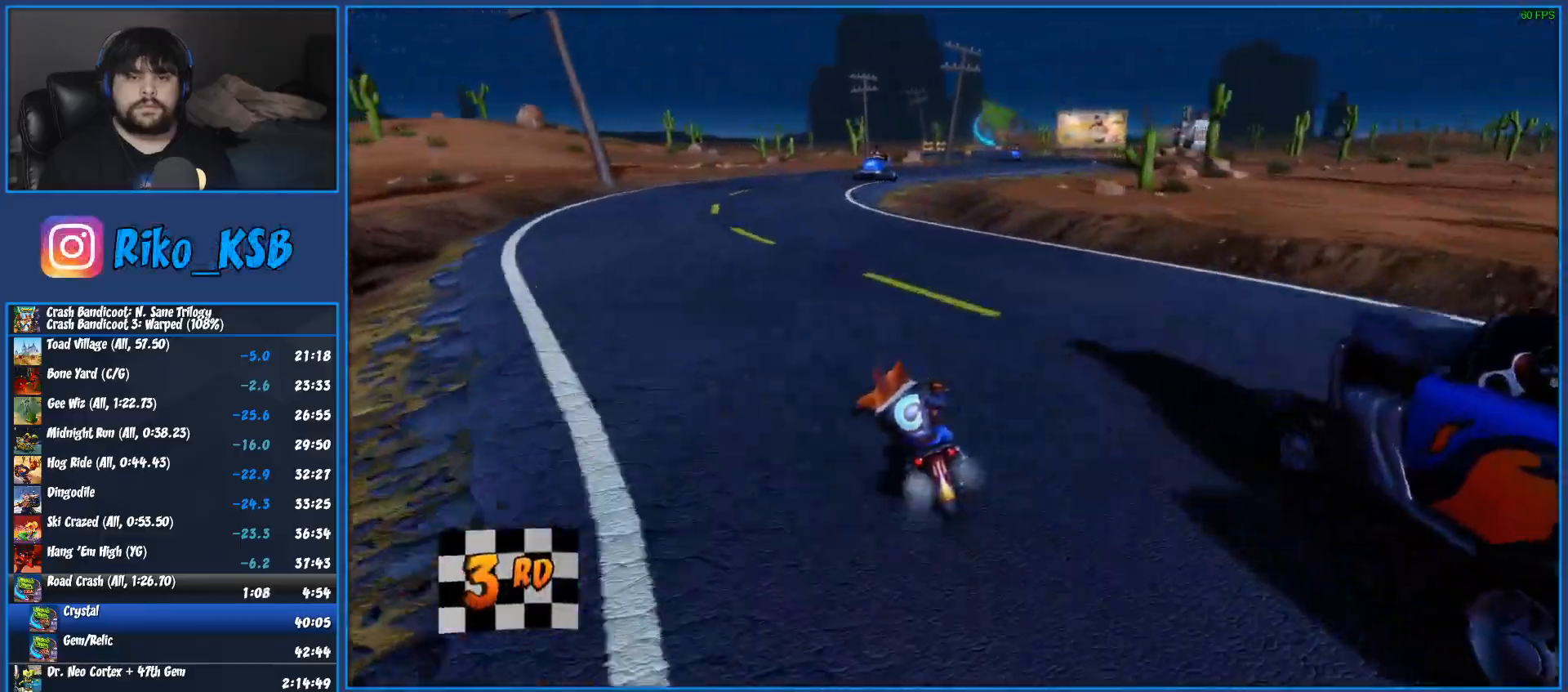
{"buttons": ["CROSS", "R2"], "left_stick": "right", "right_stick": "center", "events": [[233, "left_stick", "center"], [300, "left_stick", "right"]]}
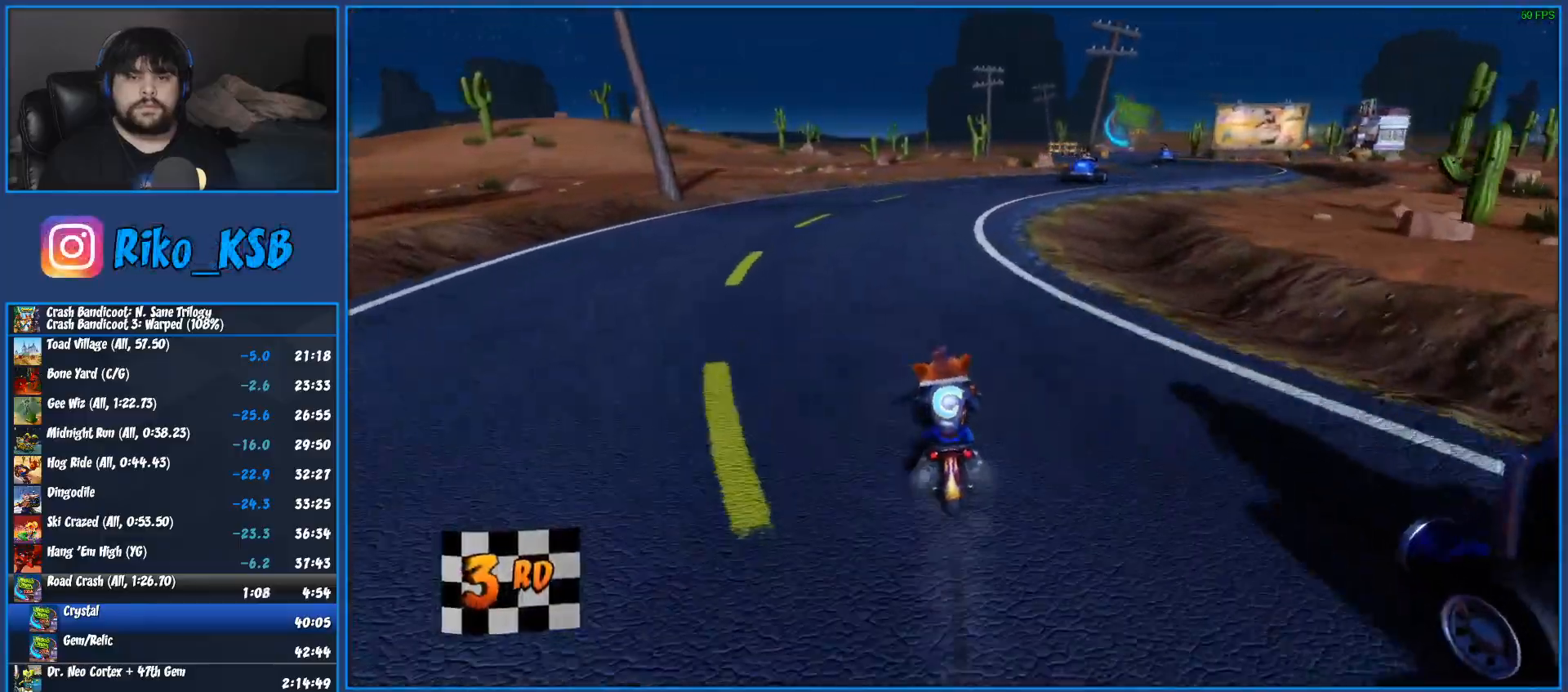
{"buttons": ["CROSS", "R2"], "left_stick": "right", "right_stick": "center", "events": []}
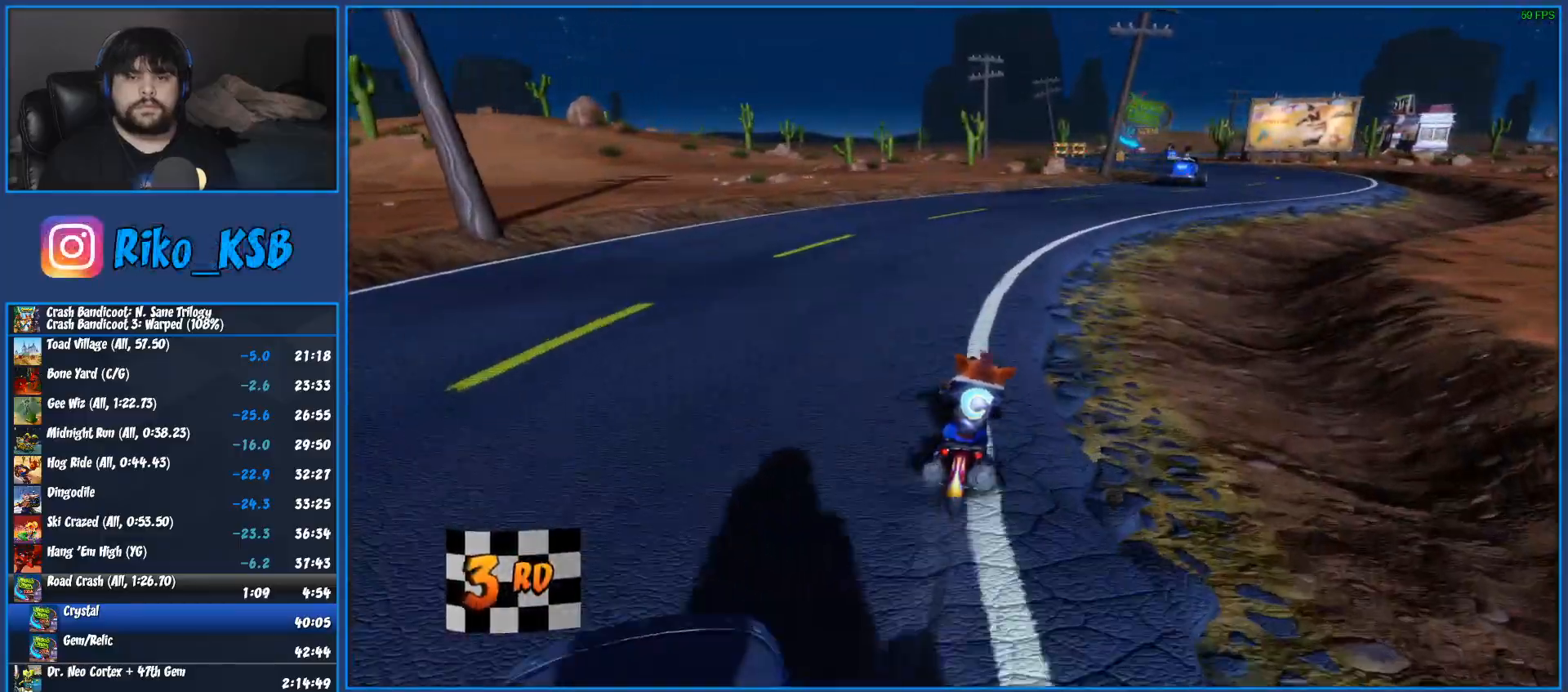
{"buttons": ["CROSS", "R2"], "left_stick": "right", "right_stick": "center", "events": []}
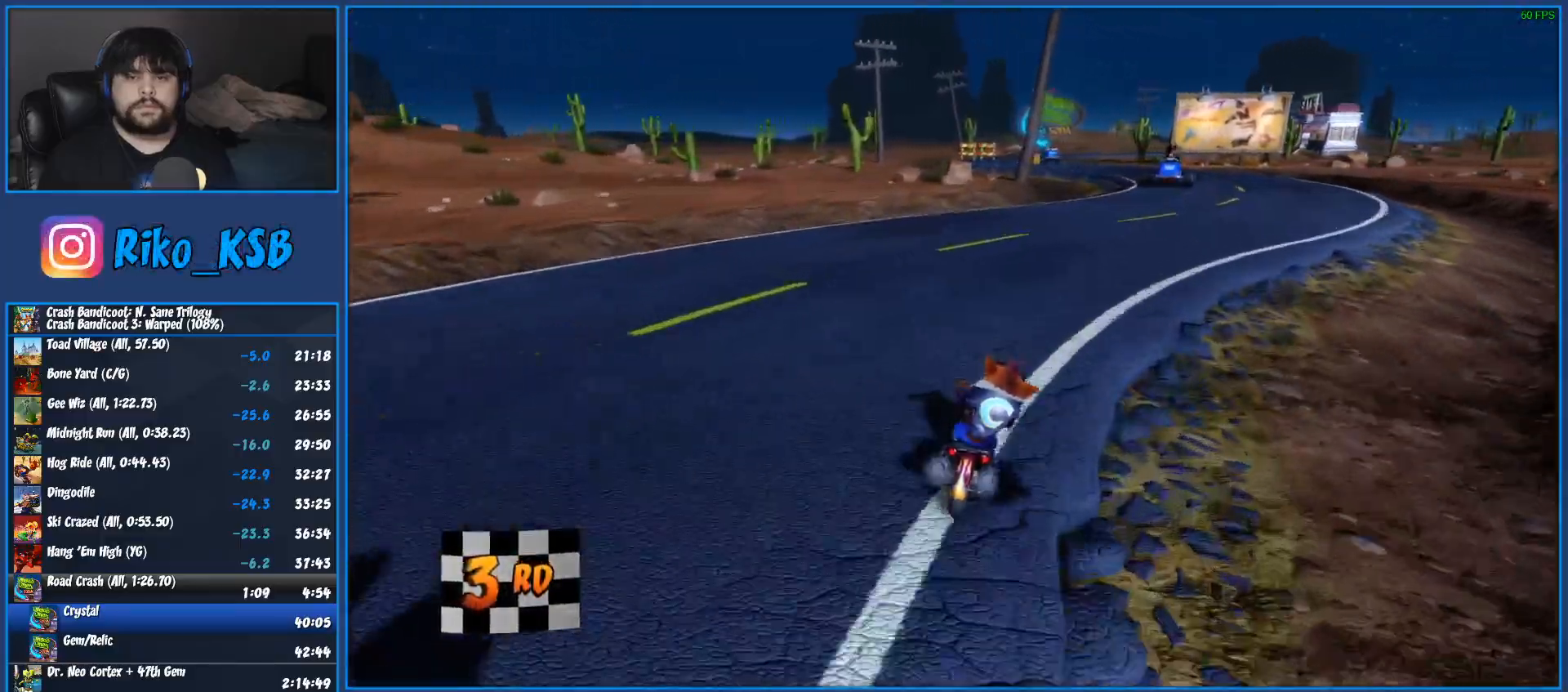
{"buttons": ["CROSS", "R2"], "left_stick": "right", "right_stick": "center", "events": []}
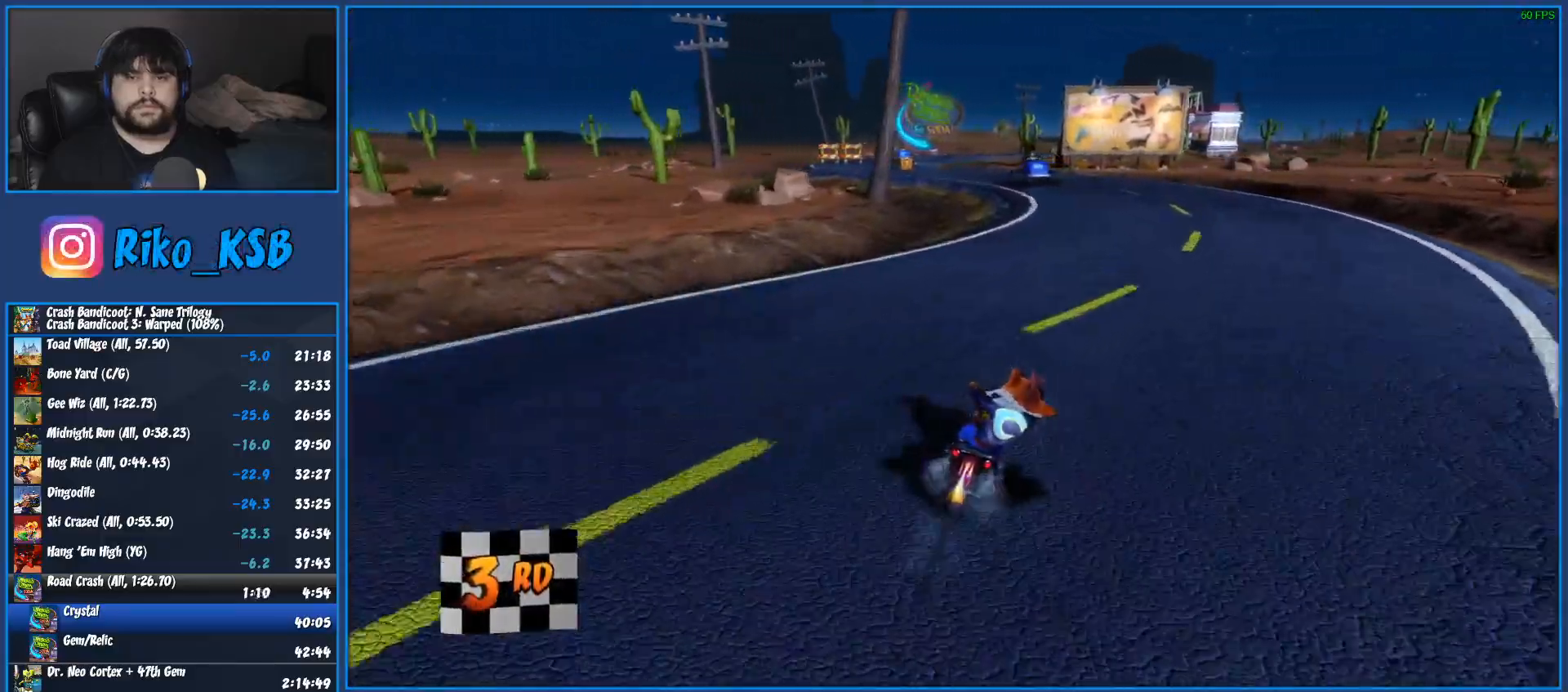
{"buttons": ["CROSS", "R2"], "left_stick": "center", "right_stick": "center", "events": [[200, "left_stick", "left"], [383, "left_stick", "center"]]}
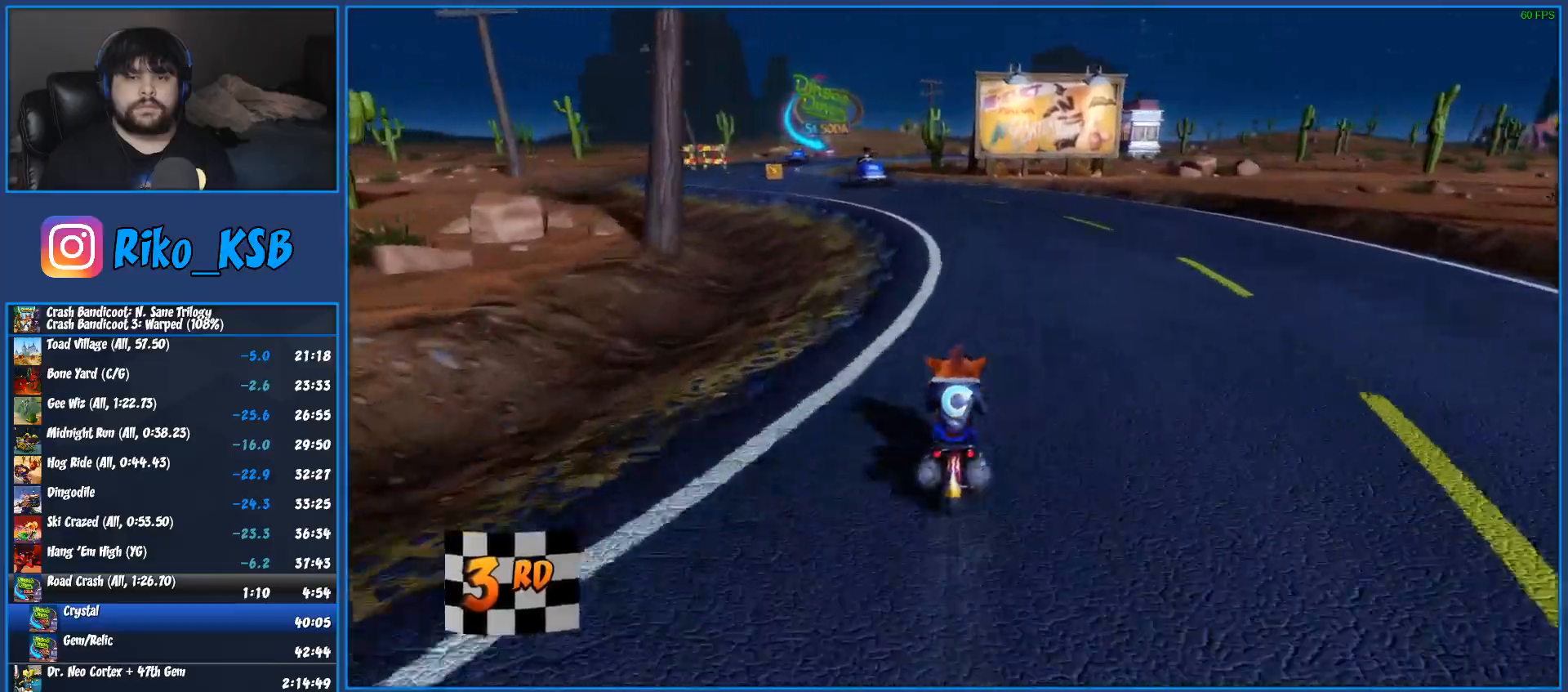
{"buttons": ["CROSS", "R2"], "left_stick": "left", "right_stick": "center", "events": [[50, "left_stick", "left"], [283, "left_stick", "center"], [383, "left_stick", "left"]]}
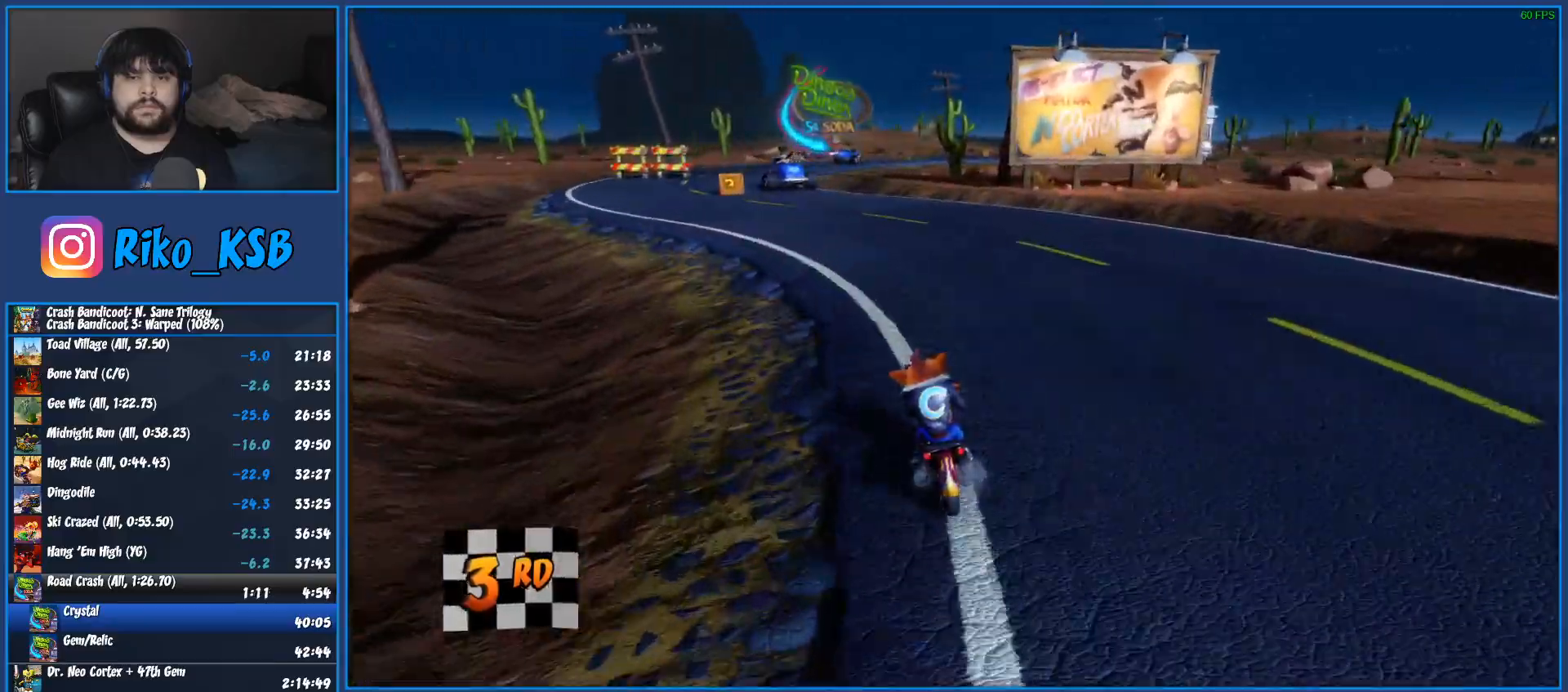
{"buttons": ["CROSS", "R2"], "left_stick": "center", "right_stick": "center", "events": [[317, "left_stick", "center"]]}
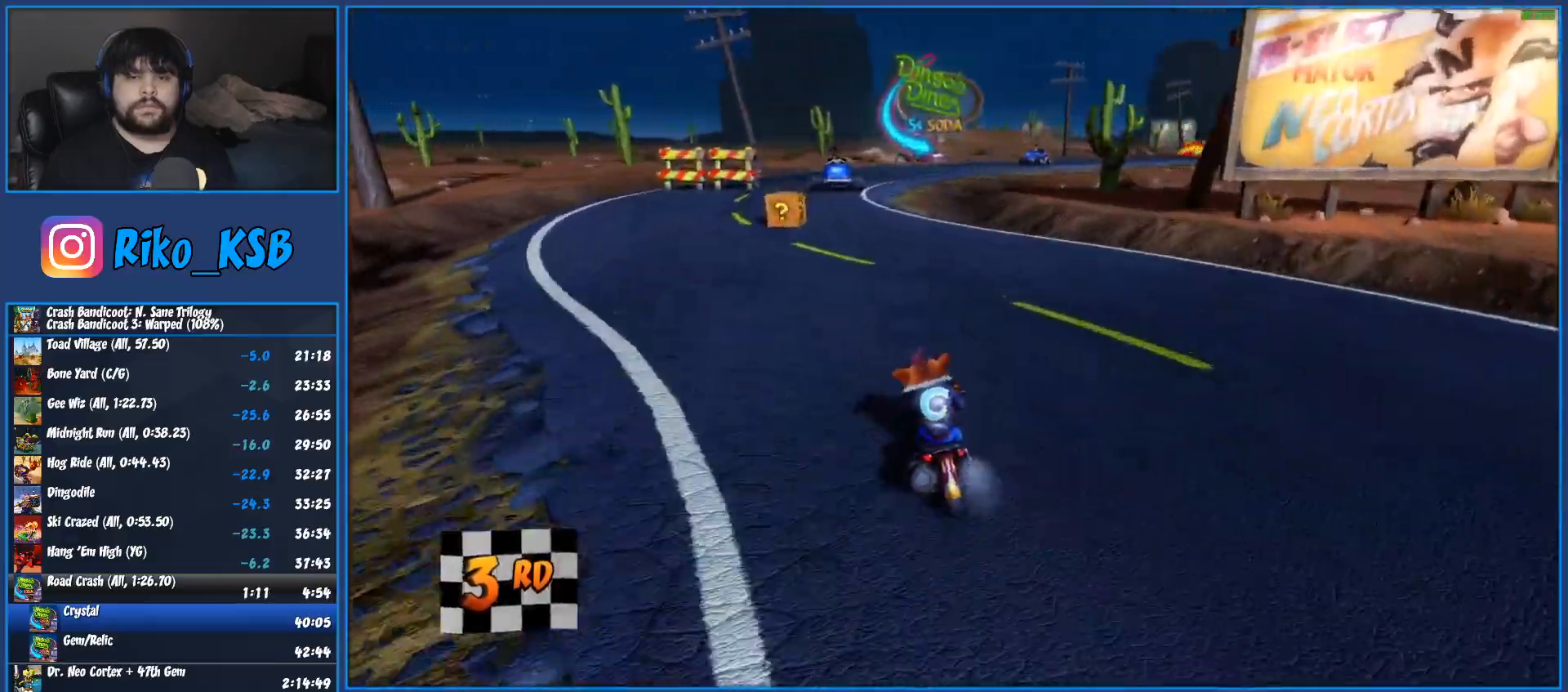
{"buttons": ["CROSS", "R2"], "left_stick": "center", "right_stick": "center", "events": [[217, "left_stick", "left"], [350, "left_stick", "center"]]}
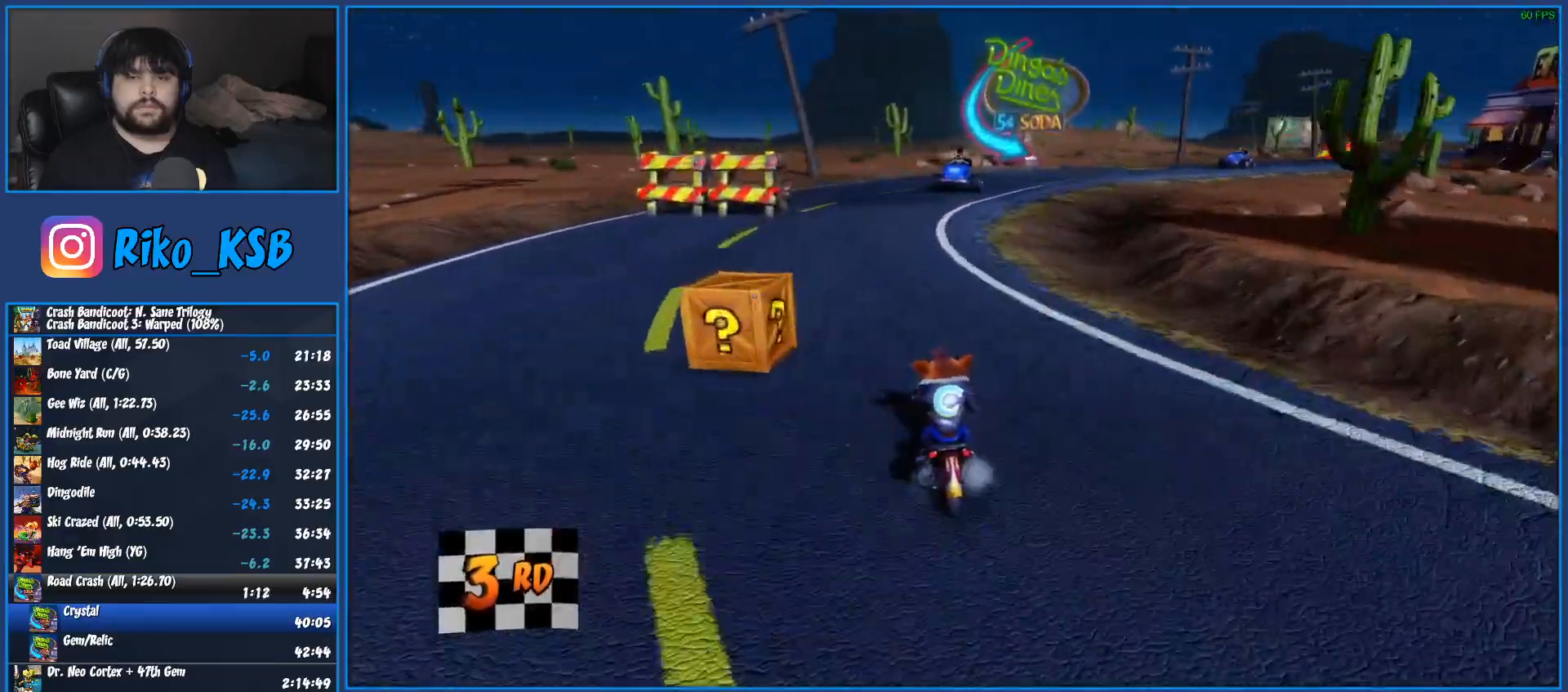
{"buttons": ["CROSS", "R2"], "left_stick": "right", "right_stick": "center", "events": [[117, "left_stick", "right"], [317, "left_stick", "center"], [367, "left_stick", "right"]]}
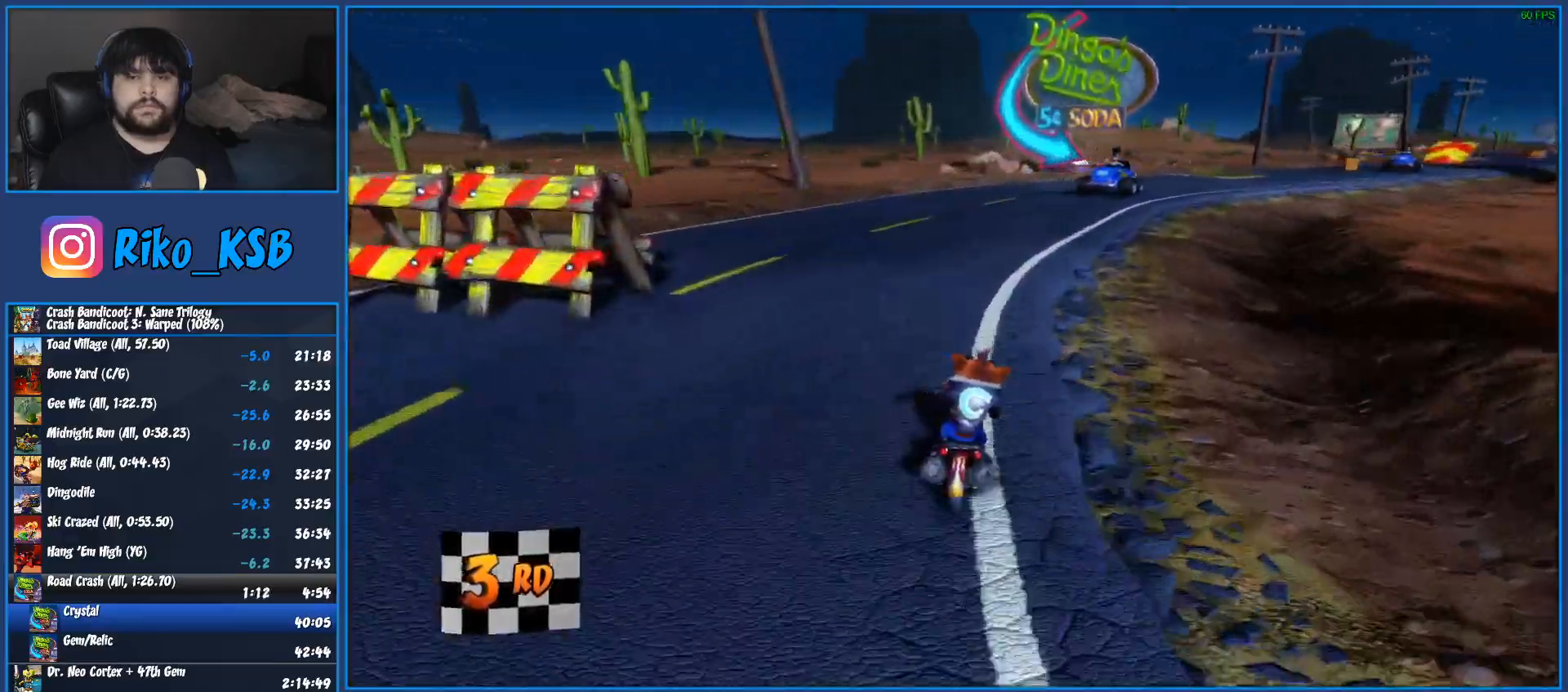
{"buttons": ["CROSS", "R2"], "left_stick": "right", "right_stick": "center", "events": [[83, "left_stick", "center"], [150, "left_stick", "right"]]}
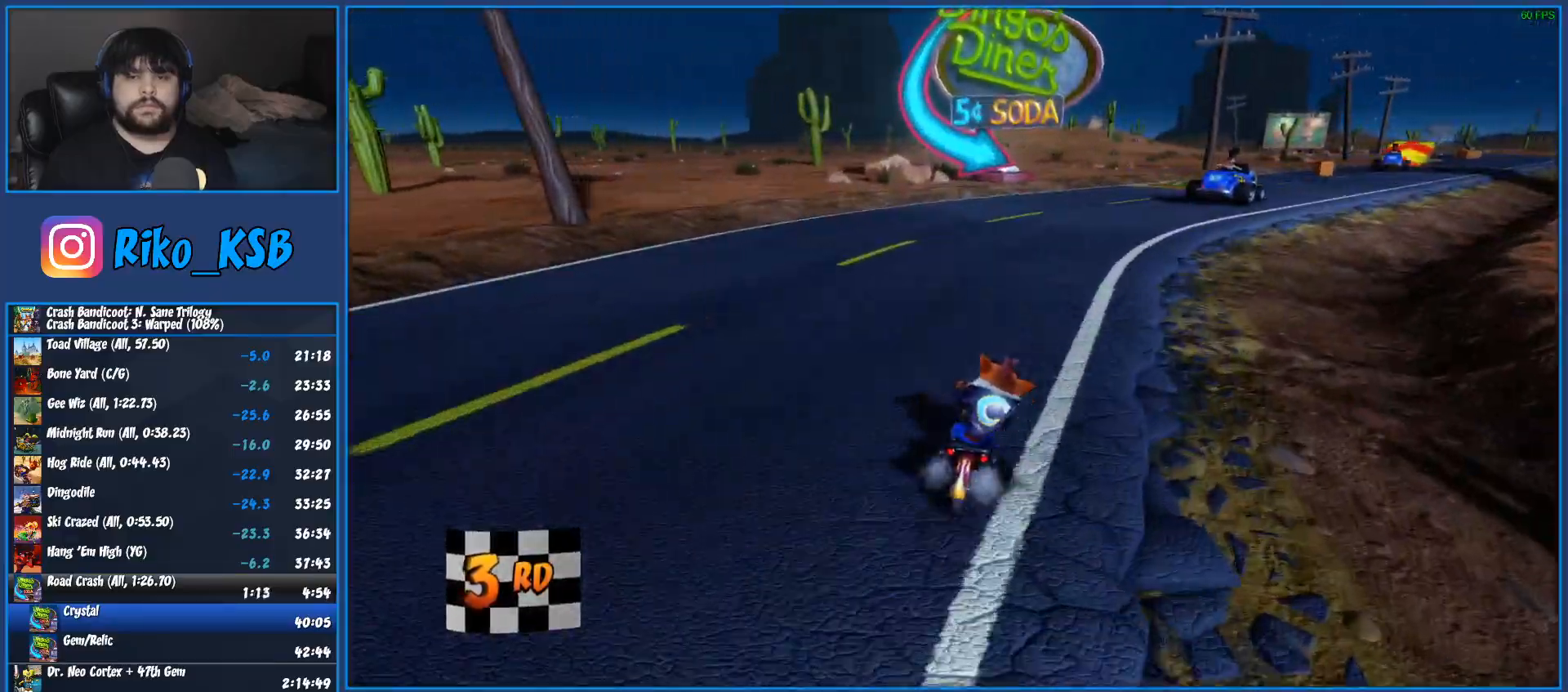
{"buttons": ["CROSS", "R2"], "left_stick": "right", "right_stick": "center", "events": []}
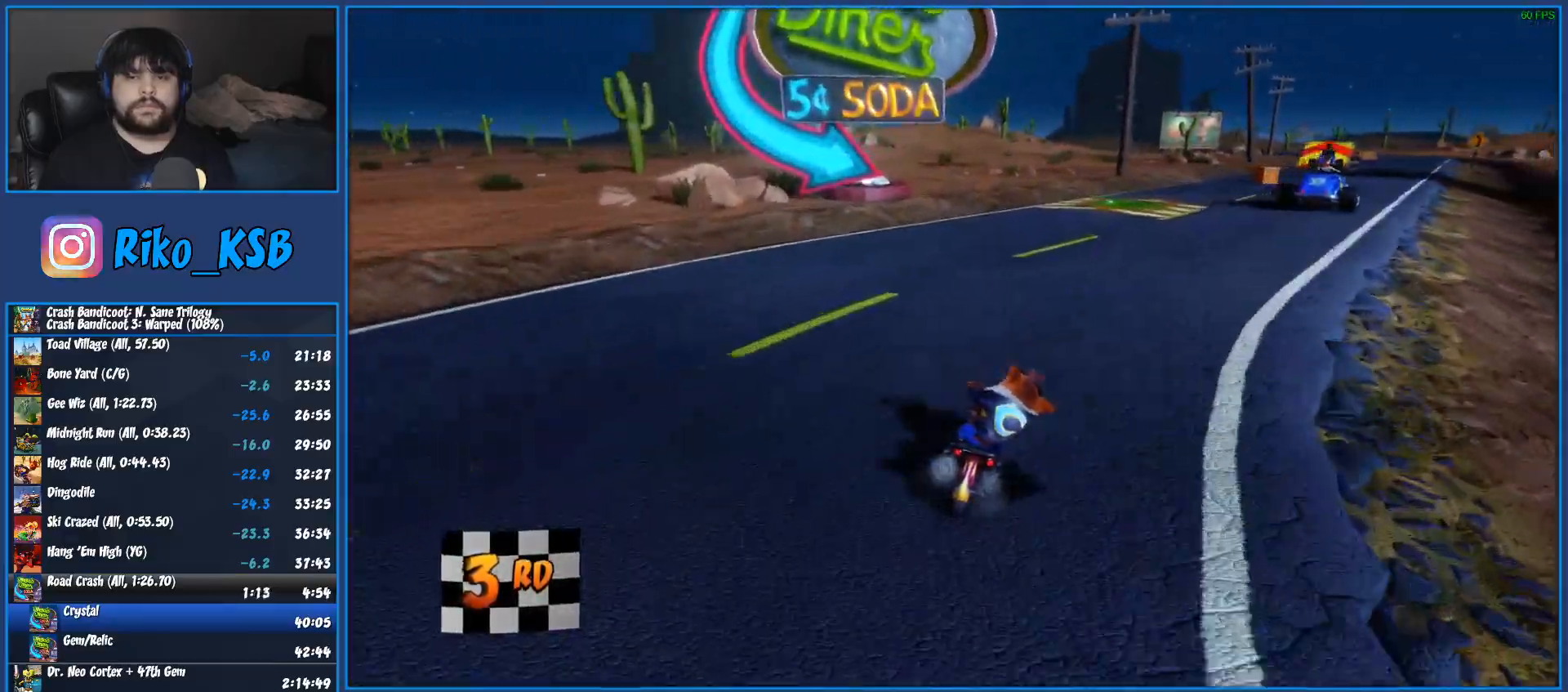
{"buttons": ["CROSS", "R2"], "left_stick": "center", "right_stick": "center", "events": [[433, "left_stick", "center"]]}
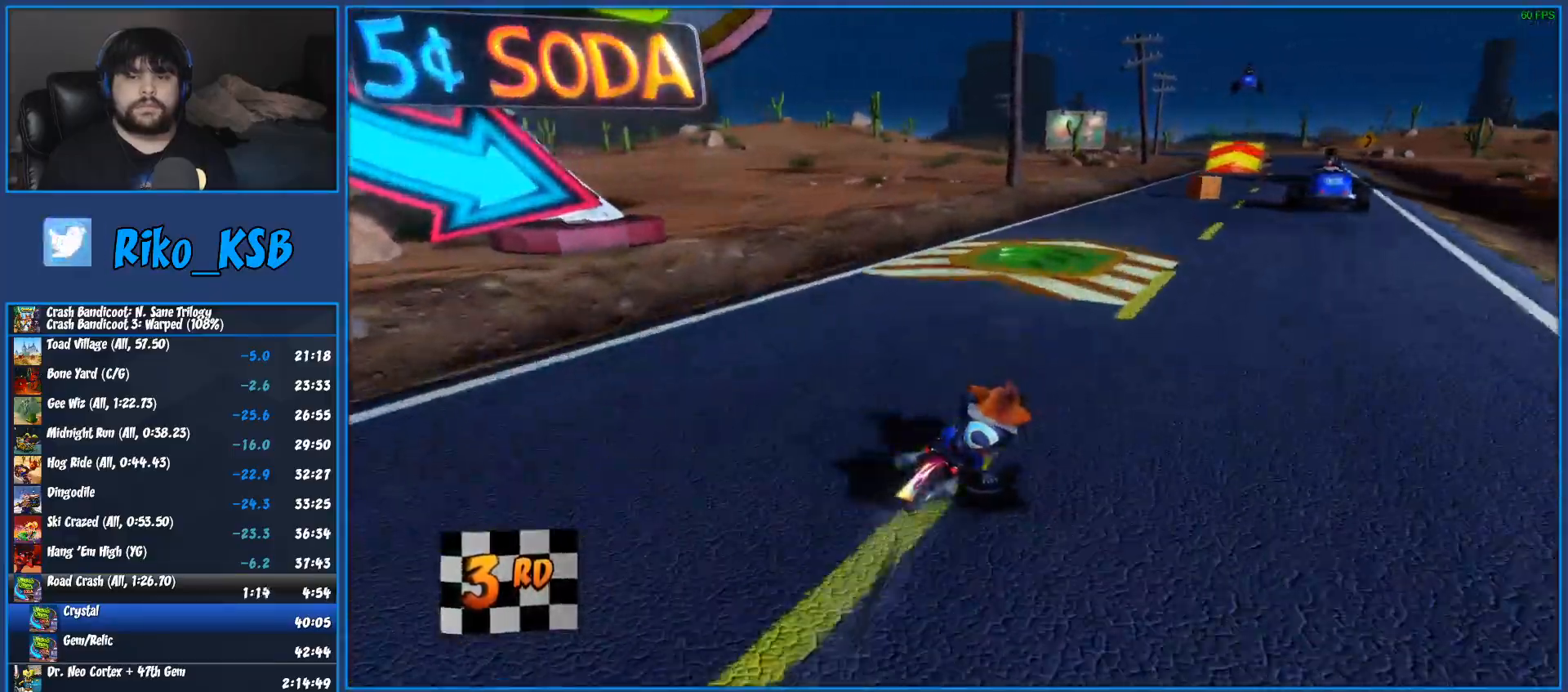
{"buttons": ["CROSS", "R2"], "left_stick": "right", "right_stick": "center", "events": [[17, "left_stick", "right"]]}
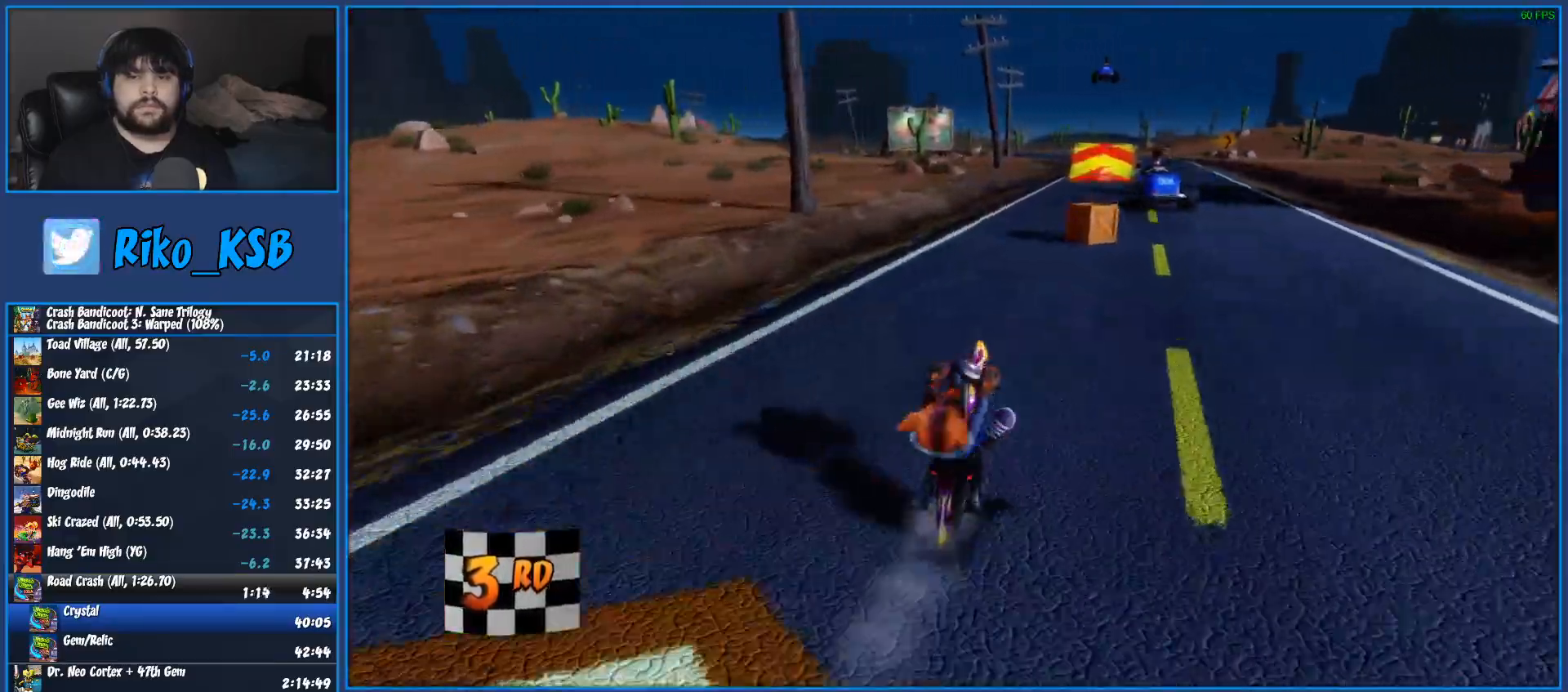
{"buttons": ["CROSS", "R2"], "left_stick": "left", "right_stick": "center", "events": [[117, "left_stick", "left"]]}
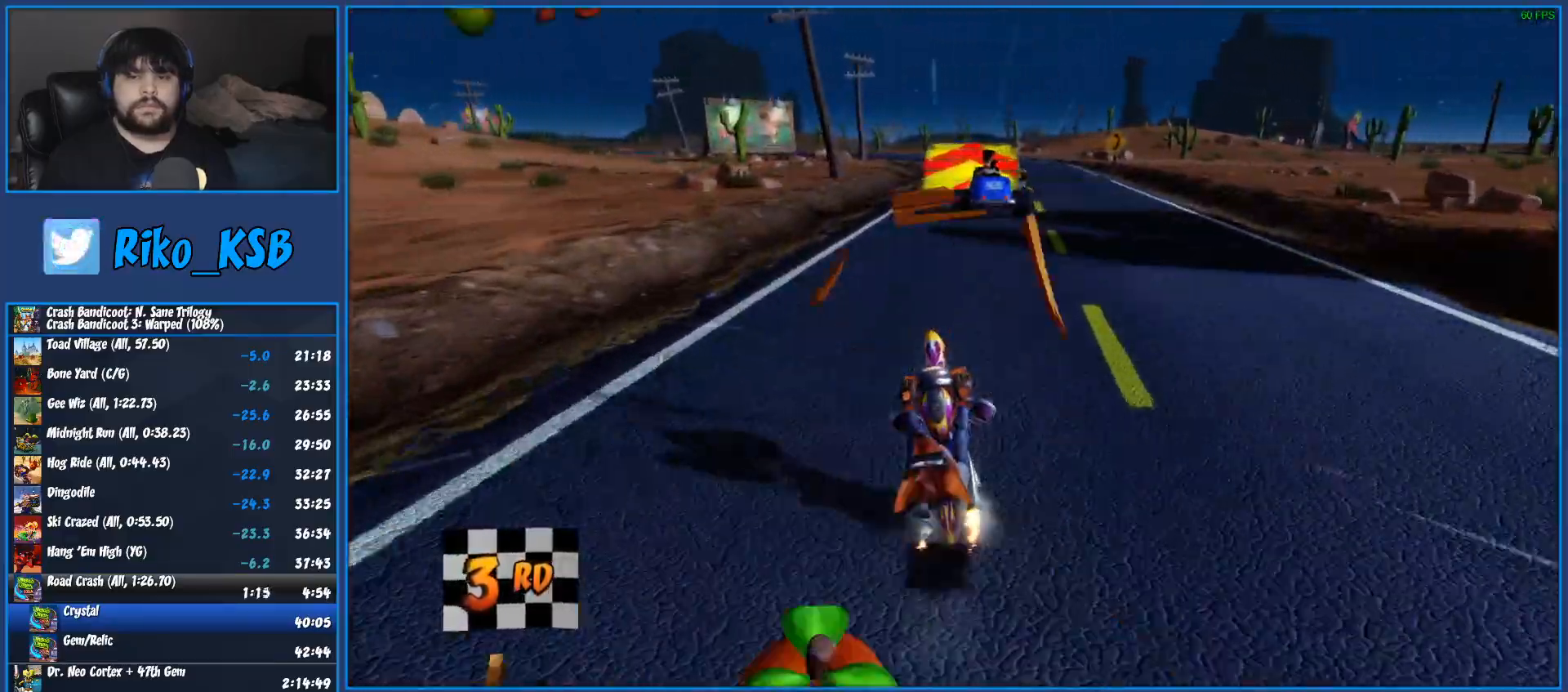
{"buttons": ["CROSS", "R2"], "left_stick": "left", "right_stick": "center", "events": [[267, "left_stick", "center"], [417, "left_stick", "left"]]}
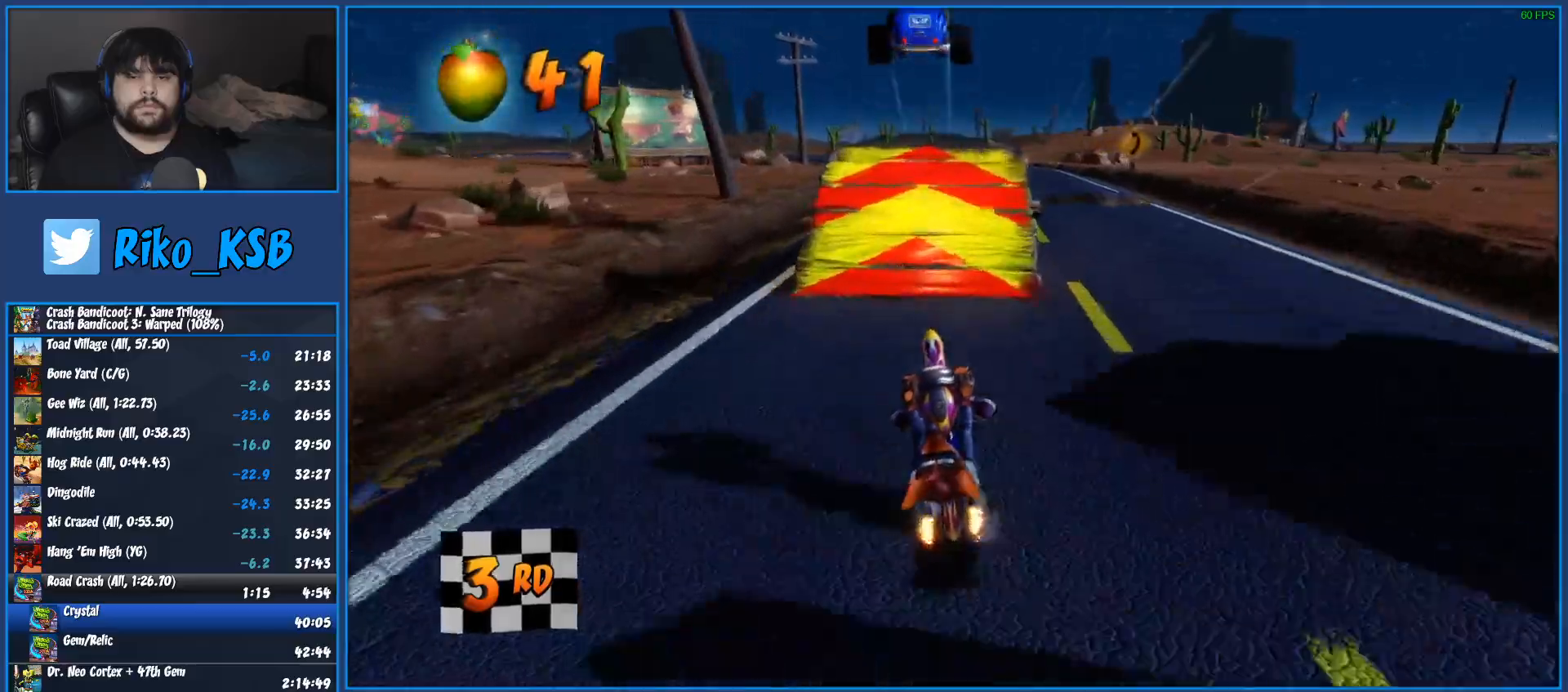
{"buttons": ["CROSS", "R2"], "left_stick": "center", "right_stick": "center", "events": [[367, "left_stick", "center"]]}
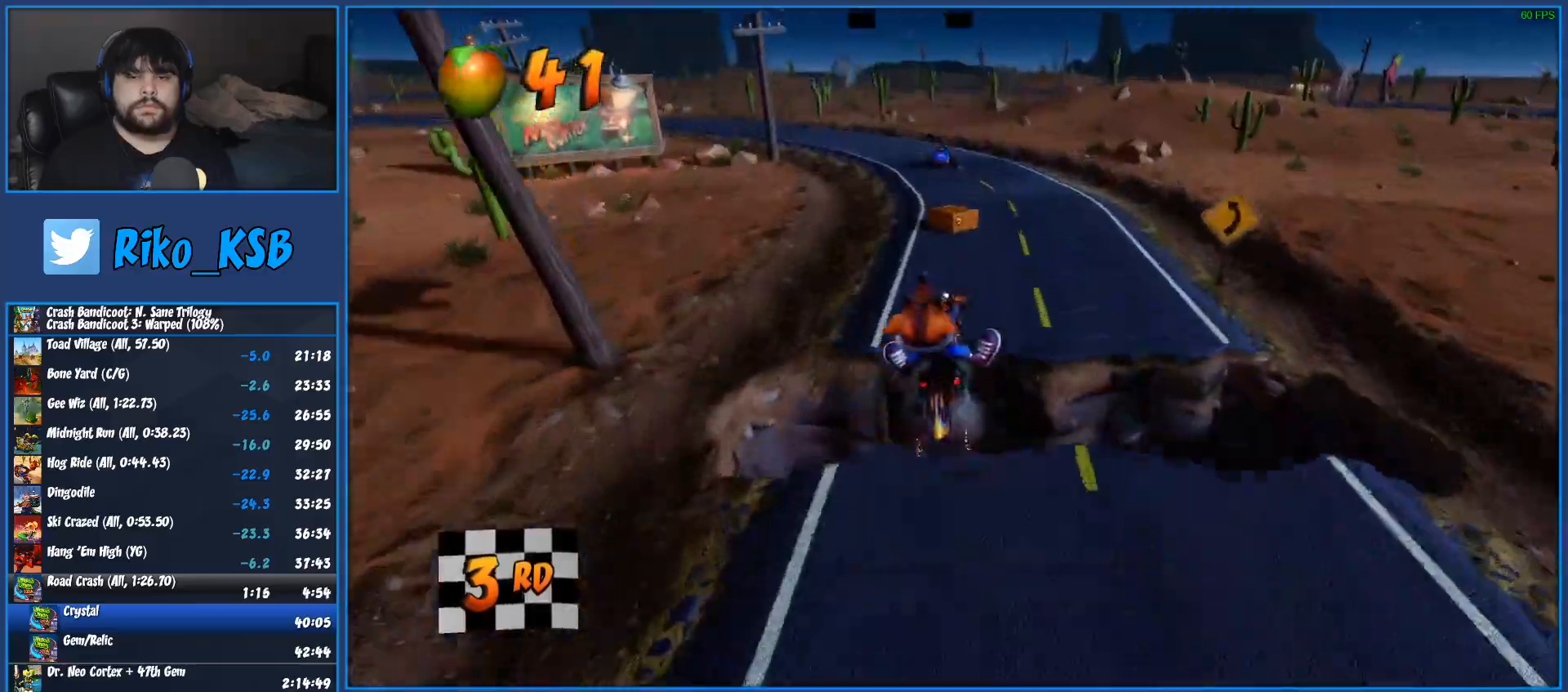
{"buttons": ["CROSS", "R2"], "left_stick": "center", "right_stick": "center", "events": []}
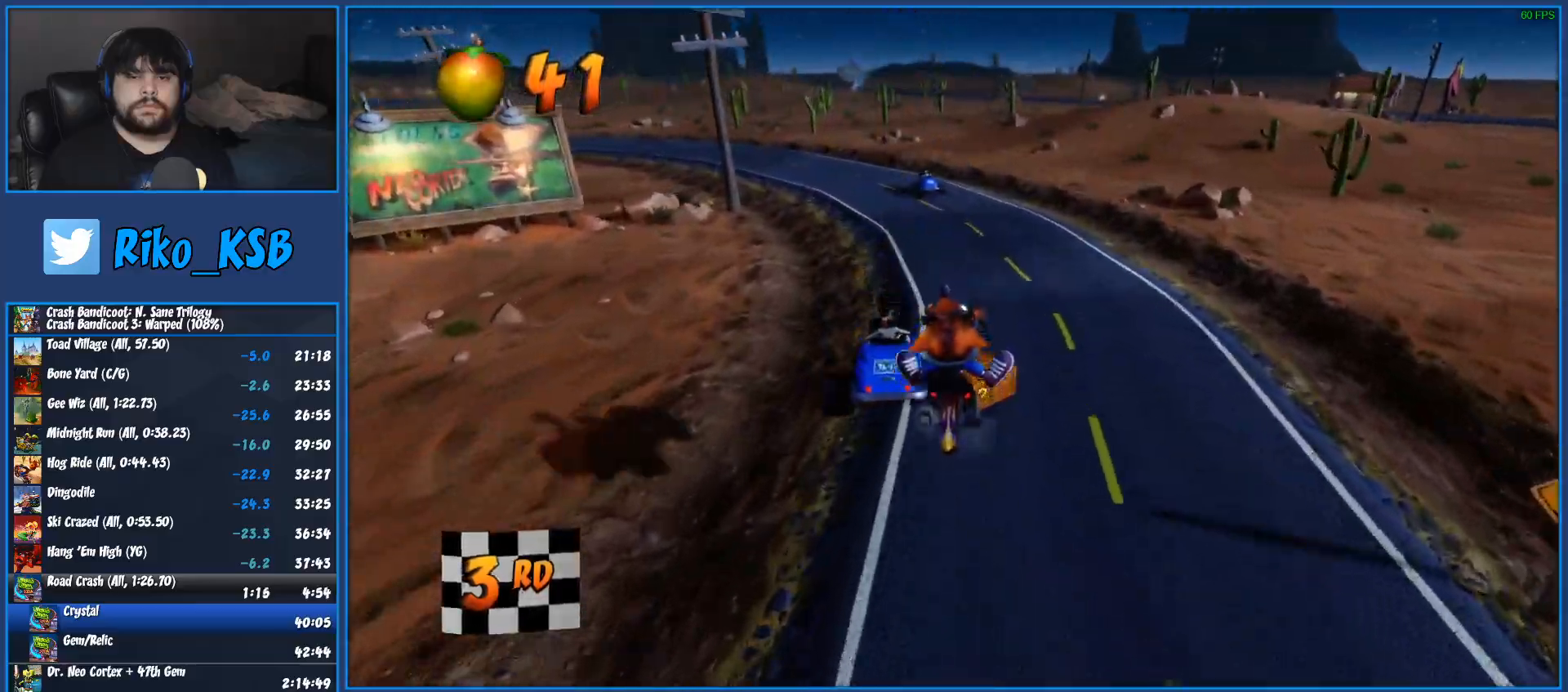
{"buttons": ["CROSS", "R2"], "left_stick": "left", "right_stick": "center", "events": [[317, "left_stick", "left"]]}
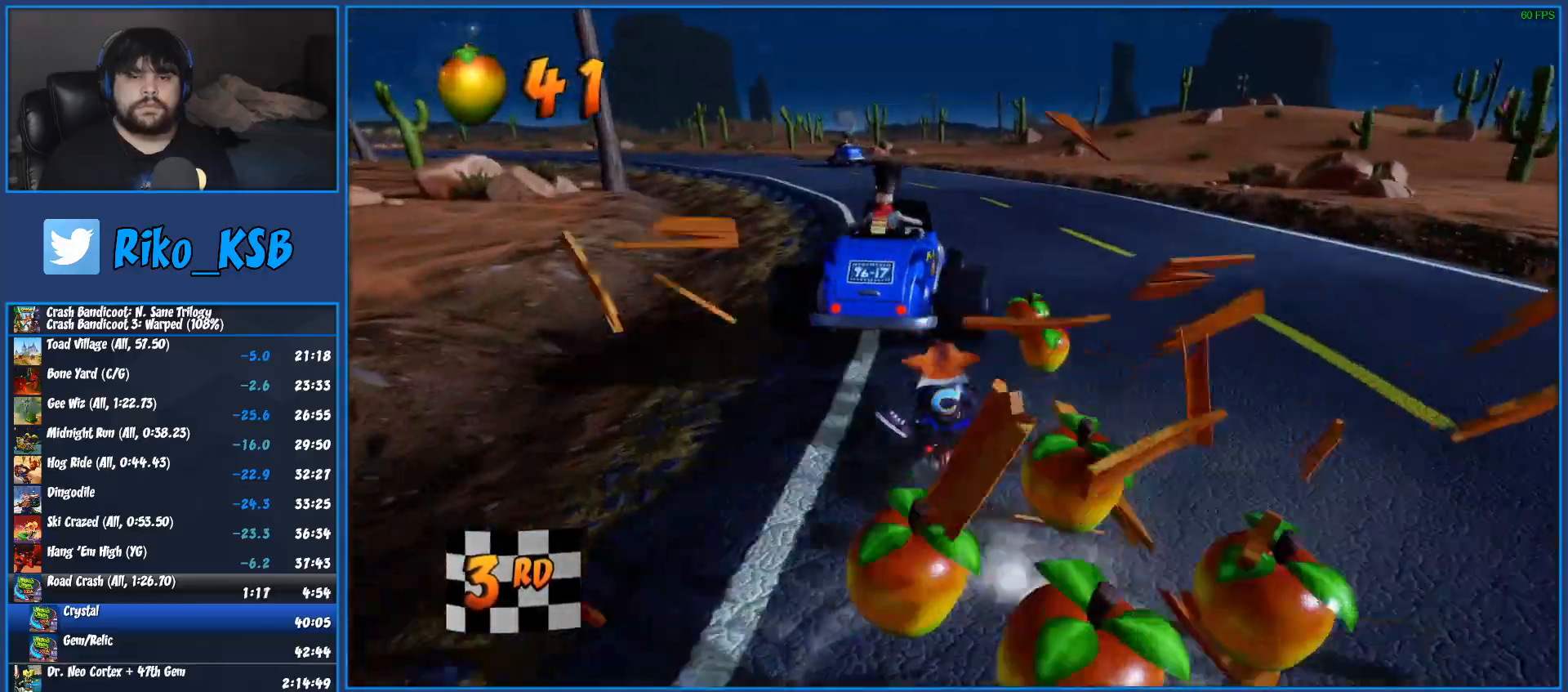
{"buttons": ["CROSS", "R2"], "left_stick": "left", "right_stick": "center", "events": []}
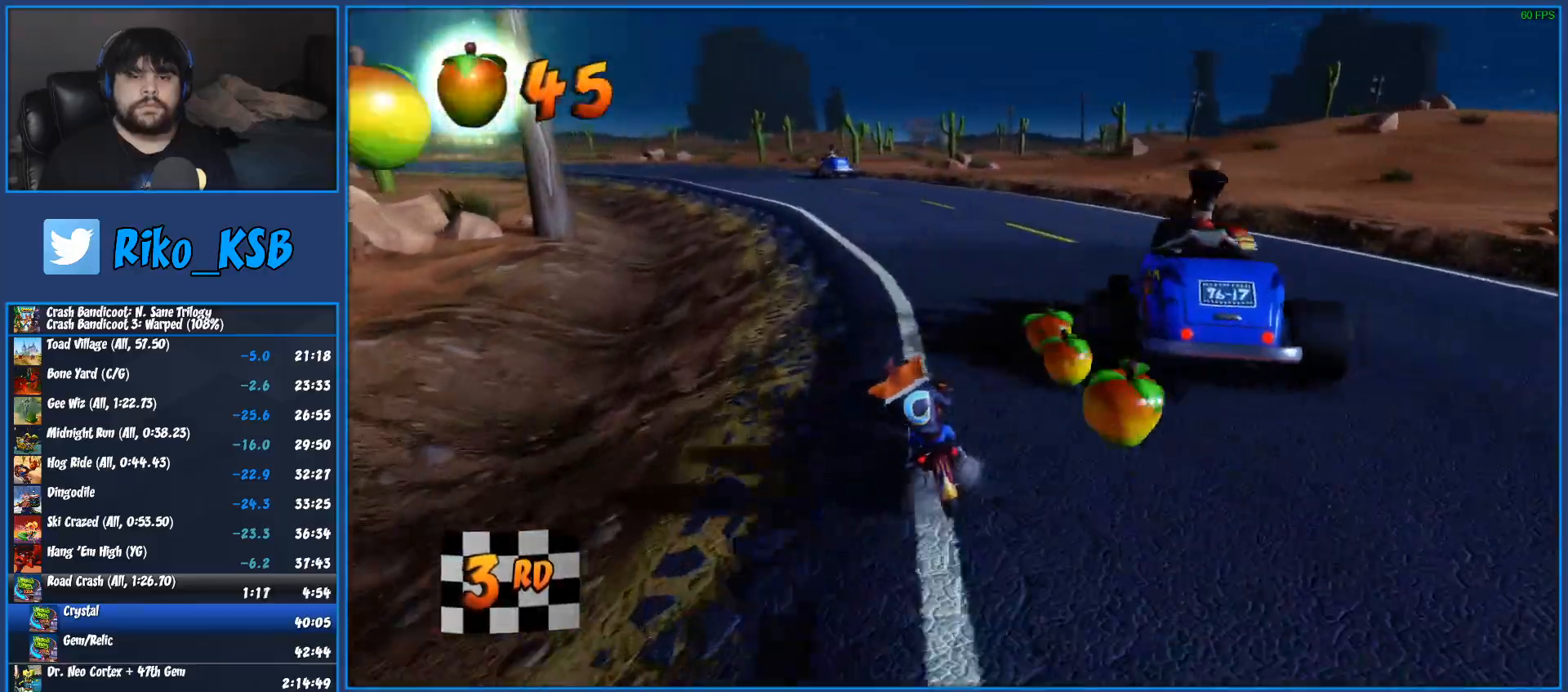
{"buttons": ["CROSS", "R2"], "left_stick": "left", "right_stick": "center", "events": []}
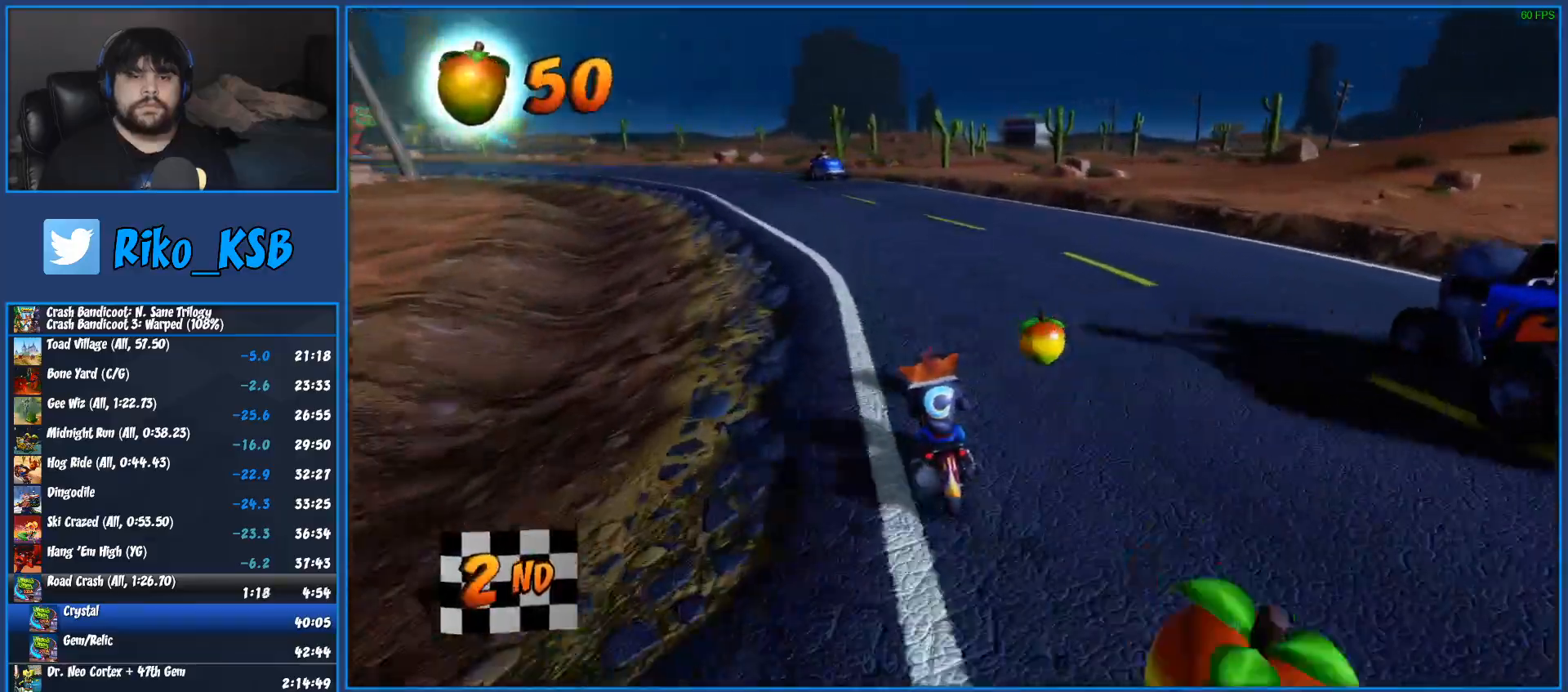
{"buttons": ["CROSS", "R2"], "left_stick": "left", "right_stick": "center", "events": []}